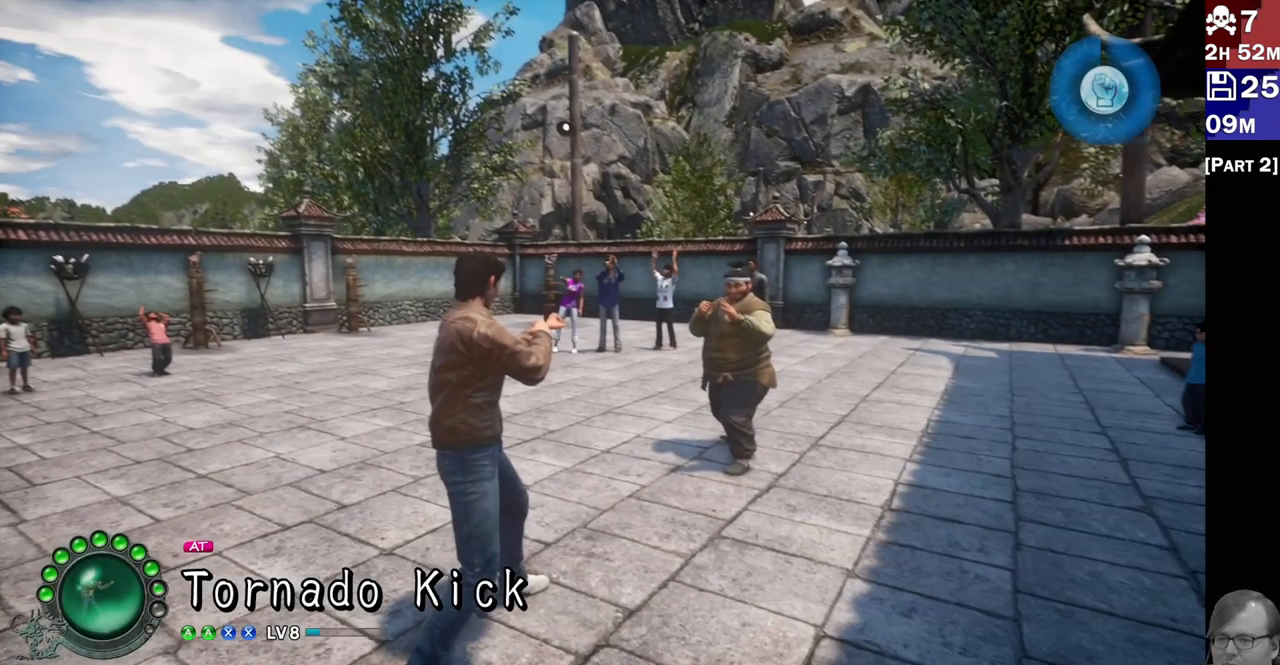
Gameplay with a controller (PlayStation layout); each line is a JSON object with the inputs held at the frame after it. "events" lists button and stick changes between this image and that frame as [ms after this image, input, new state], when the widget could be followed in between.
{"buttons": [], "left_stick": "up", "right_stick": "center", "events": [[450, "left_stick", "up"]]}
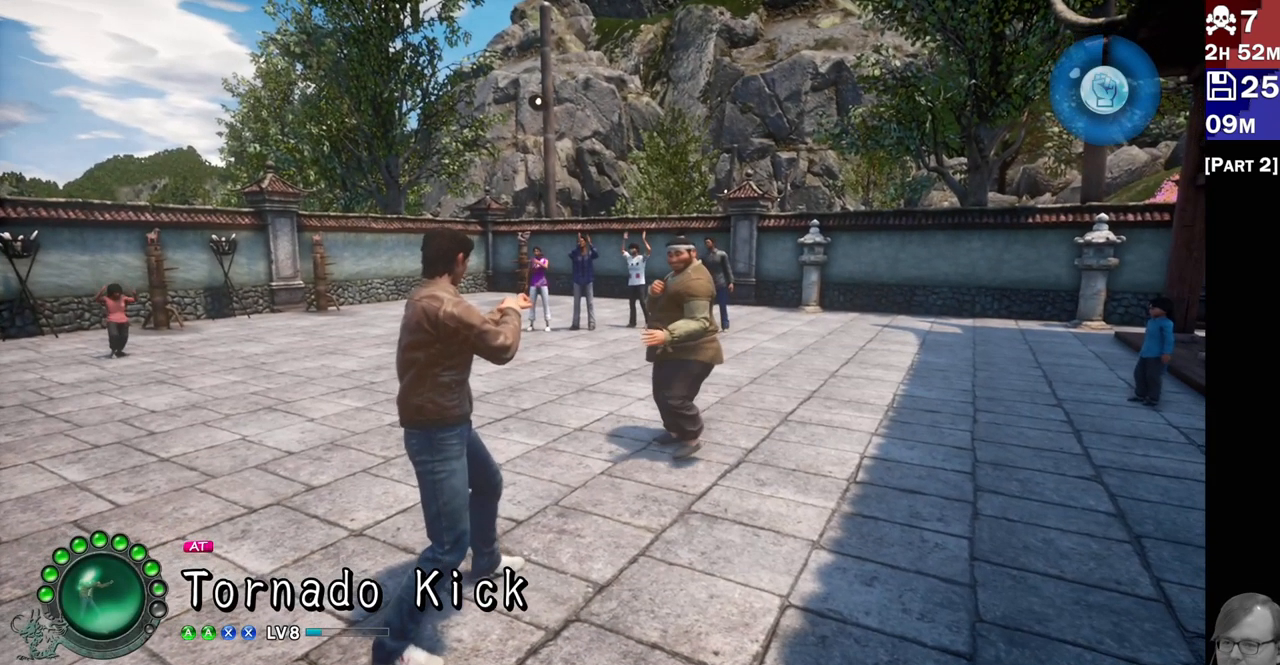
{"buttons": ["R2"], "left_stick": "center", "right_stick": "center", "events": [[333, "left_stick", "center"], [350, "R2", "down"]]}
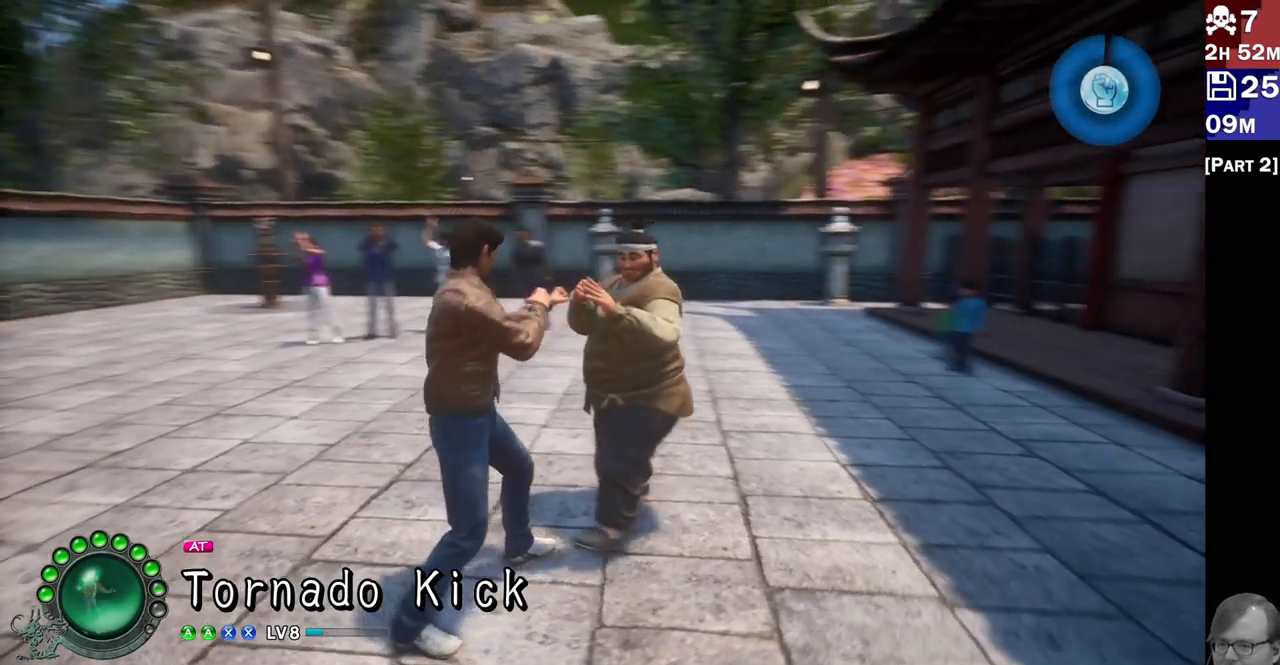
{"buttons": ["R2"], "left_stick": "center", "right_stick": "center", "events": [[50, "R2", "up"], [150, "R2", "down"], [267, "R2", "up"], [300, "R2", "down"], [433, "R2", "up"], [500, "R2", "down"]]}
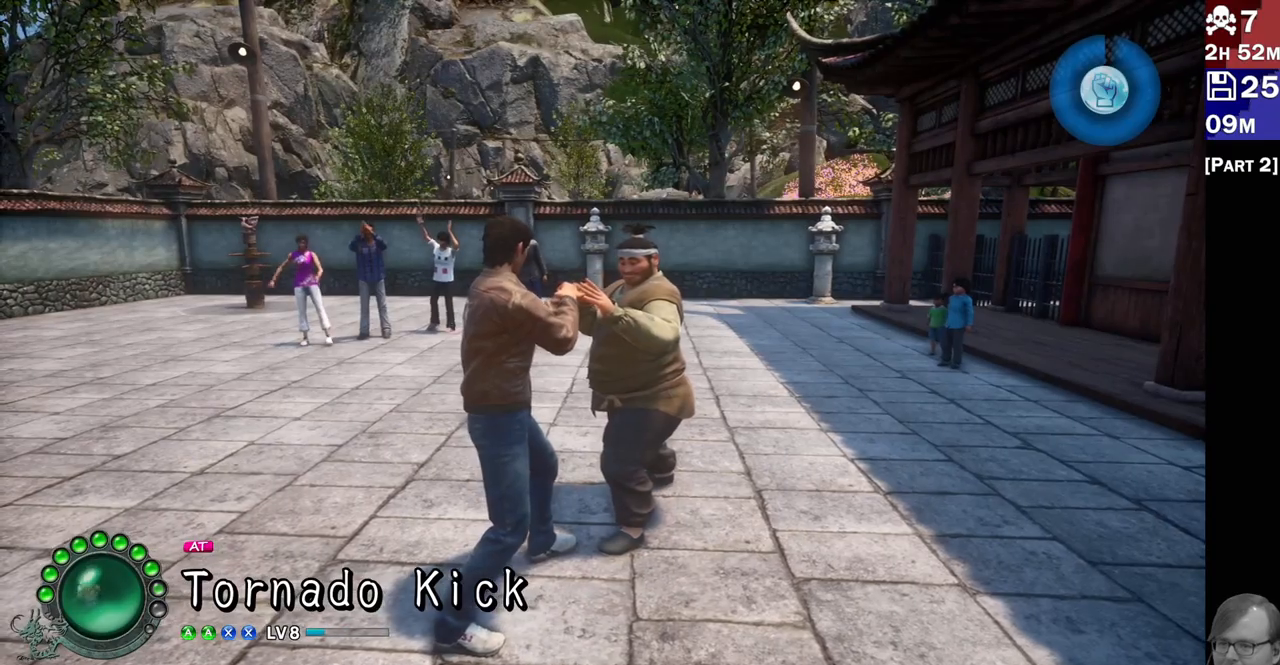
{"buttons": [], "left_stick": "center", "right_stick": "center", "events": [[133, "R2", "up"]]}
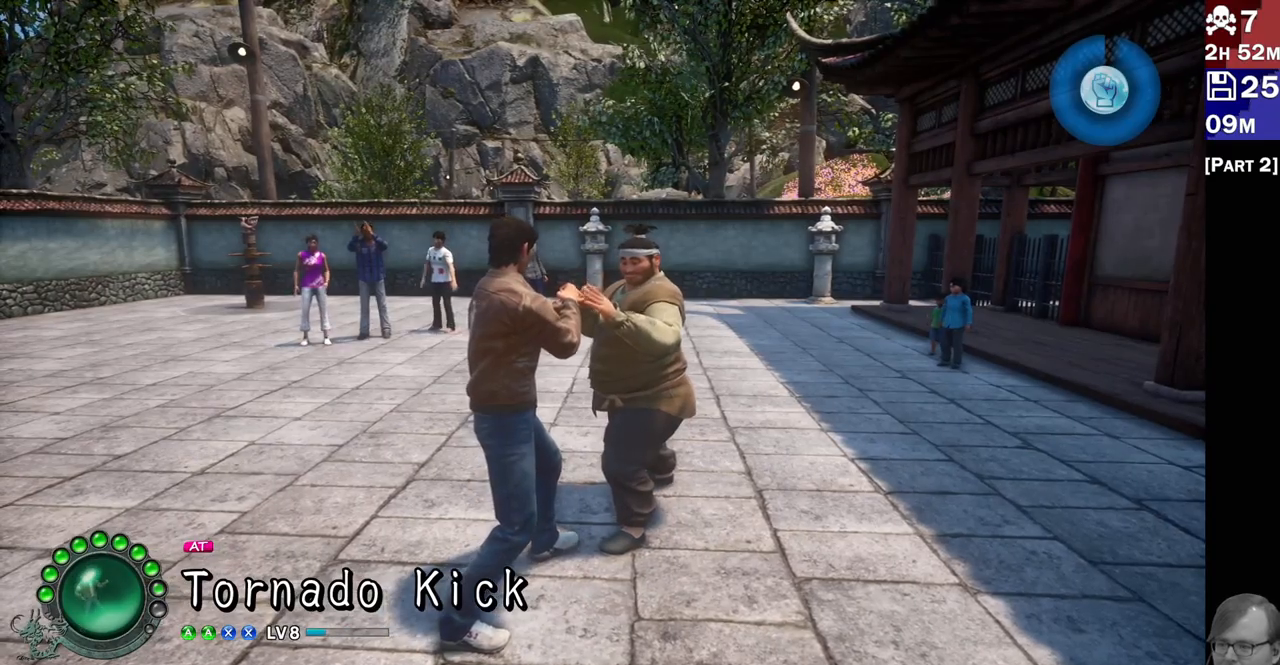
{"buttons": ["CROSS"], "left_stick": "center", "right_stick": "center", "events": [[283, "CROSS", "down"], [400, "CROSS", "up"], [500, "CROSS", "down"]]}
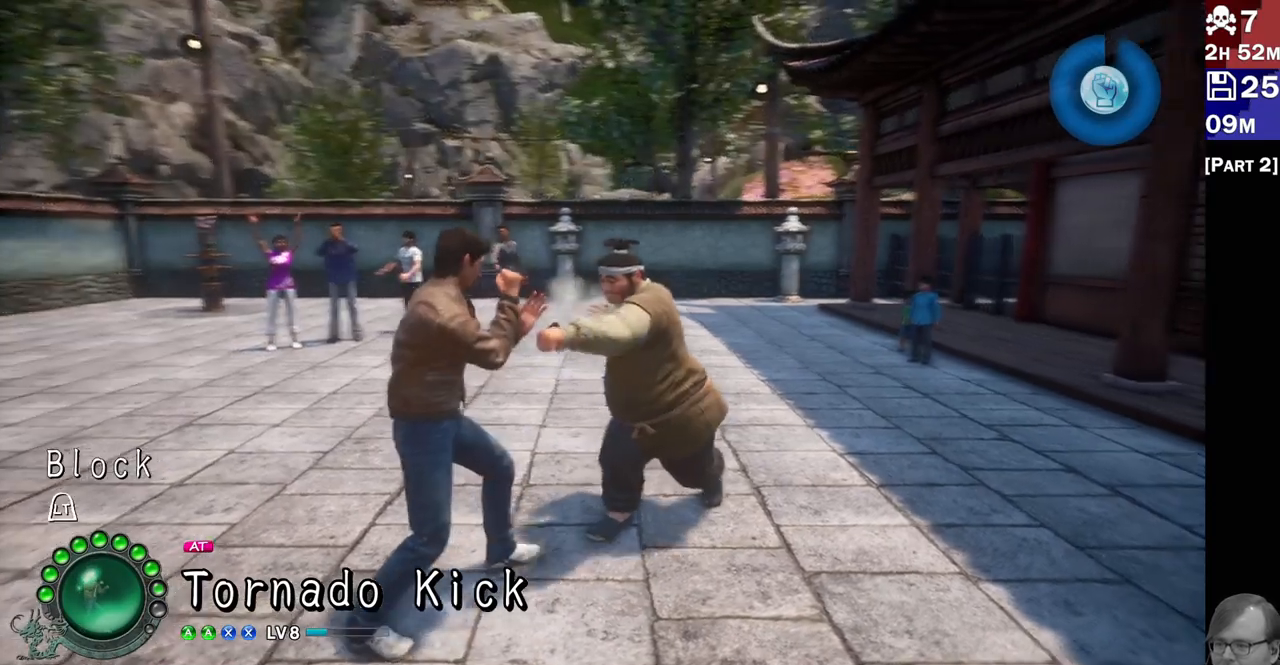
{"buttons": ["CROSS"], "left_stick": "center", "right_stick": "center", "events": [[100, "CROSS", "up"], [483, "CROSS", "down"]]}
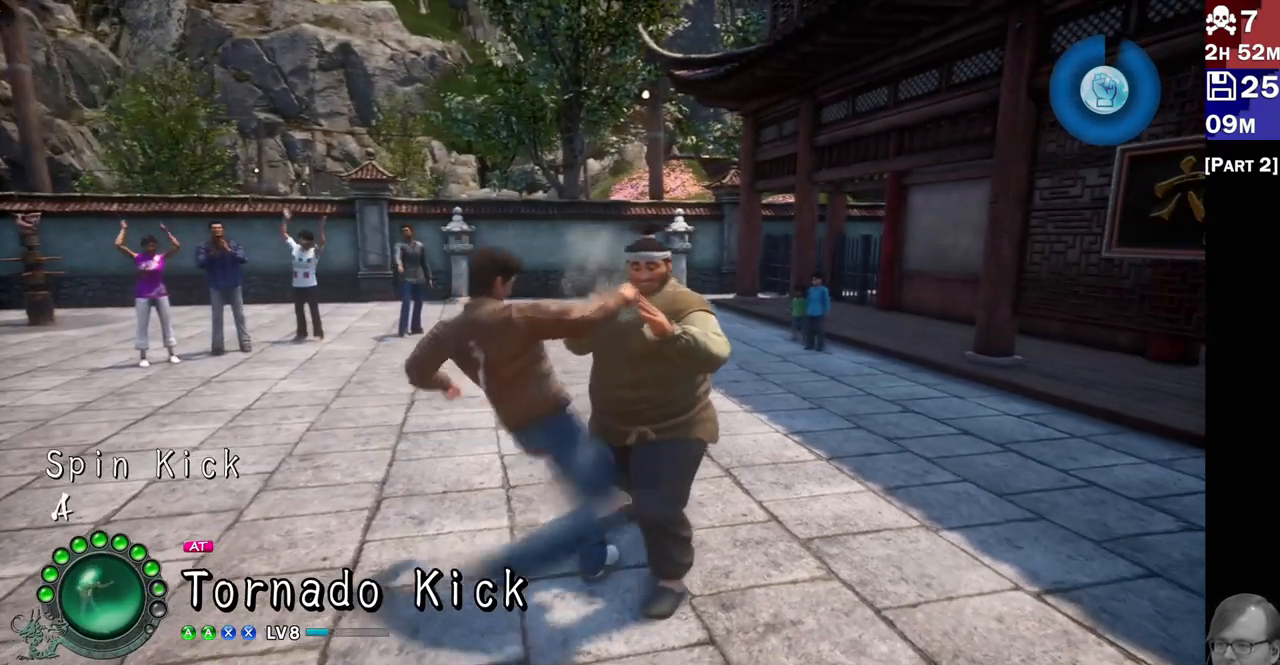
{"buttons": ["SQUARE"], "left_stick": "center", "right_stick": "center", "events": [[100, "CROSS", "up"], [267, "CROSS", "down"], [317, "CROSS", "up"], [500, "SQUARE", "down"]]}
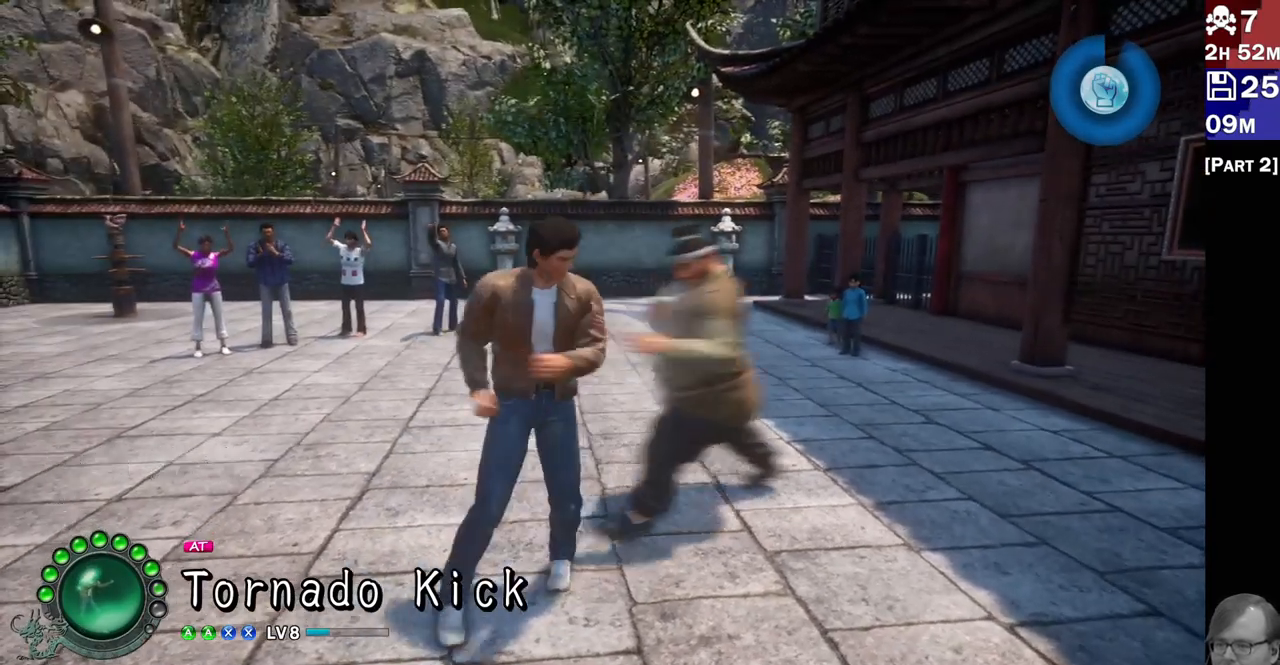
{"buttons": [], "left_stick": "center", "right_stick": "center", "events": [[117, "SQUARE", "up"]]}
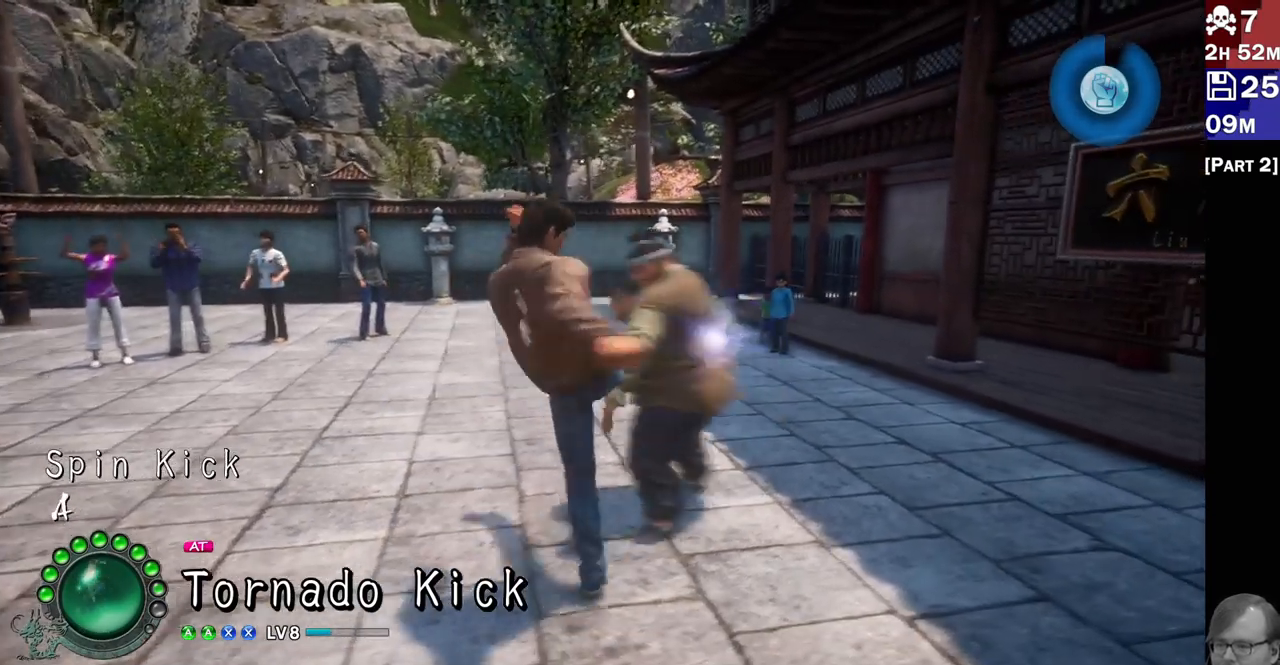
{"buttons": [], "left_stick": "center", "right_stick": "center", "events": []}
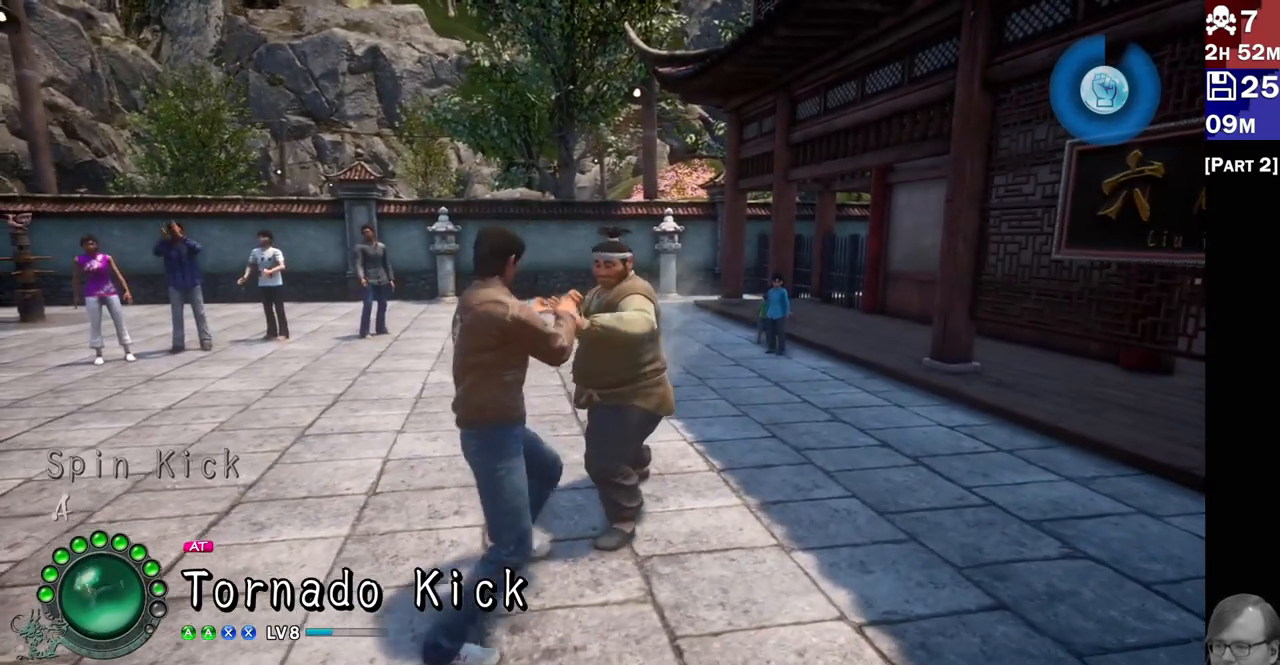
{"buttons": [], "left_stick": "center", "right_stick": "center", "events": [[17, "CROSS", "down"], [117, "CROSS", "up"], [167, "CROSS", "down"], [250, "CROSS", "up"], [350, "SQUARE", "down"], [450, "SQUARE", "up"]]}
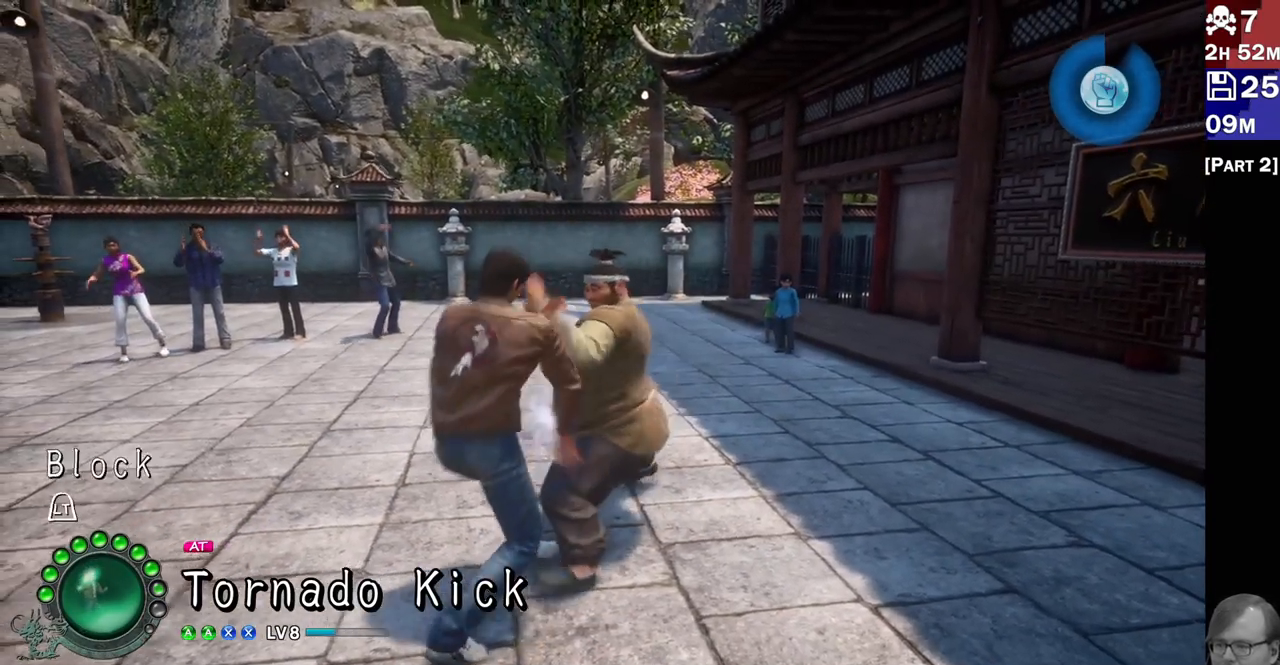
{"buttons": [], "left_stick": "center", "right_stick": "center", "events": [[50, "SQUARE", "down"], [150, "SQUARE", "up"]]}
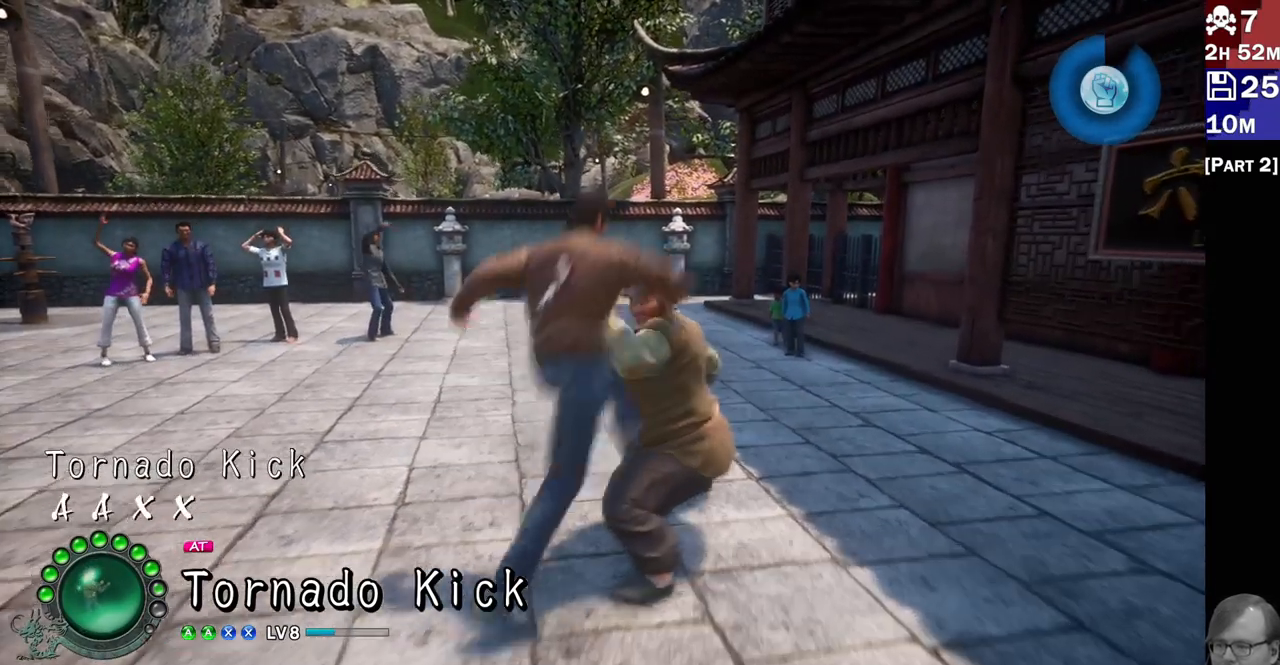
{"buttons": [], "left_stick": "center", "right_stick": "center", "events": []}
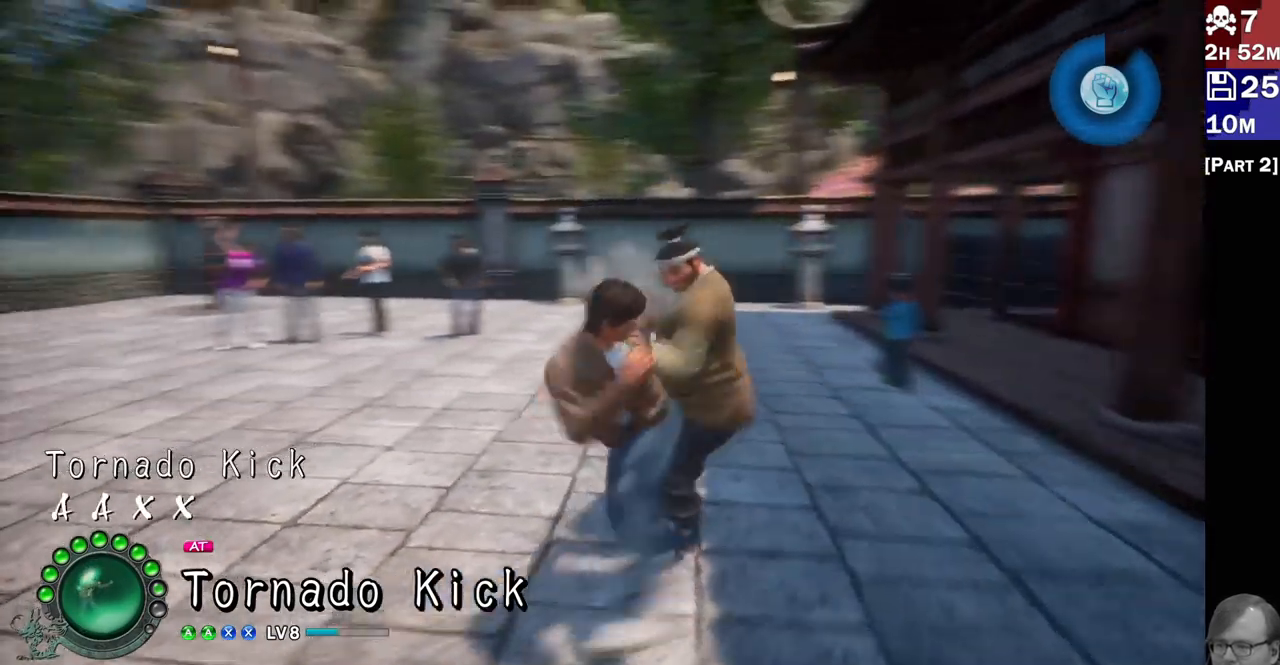
{"buttons": ["CROSS"], "left_stick": "center", "right_stick": "center", "events": [[500, "CROSS", "down"]]}
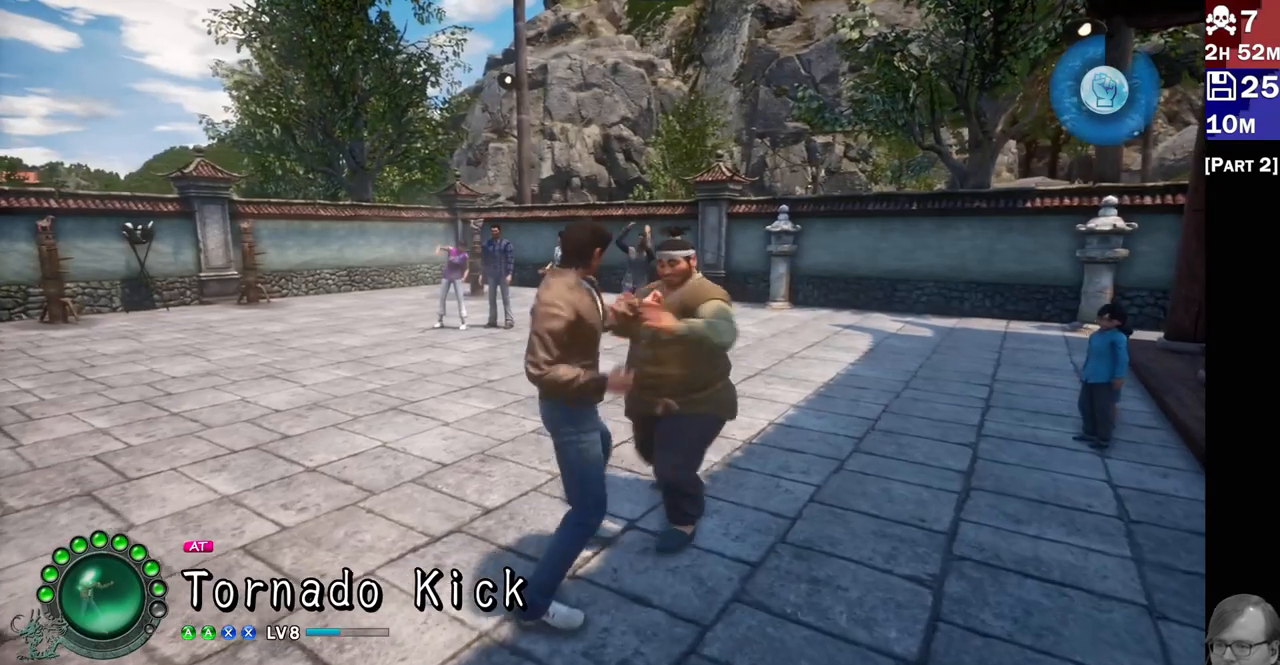
{"buttons": [], "left_stick": "center", "right_stick": "center", "events": [[83, "CROSS", "up"], [167, "CROSS", "down"], [267, "CROSS", "up"], [333, "SQUARE", "down"], [433, "SQUARE", "up"]]}
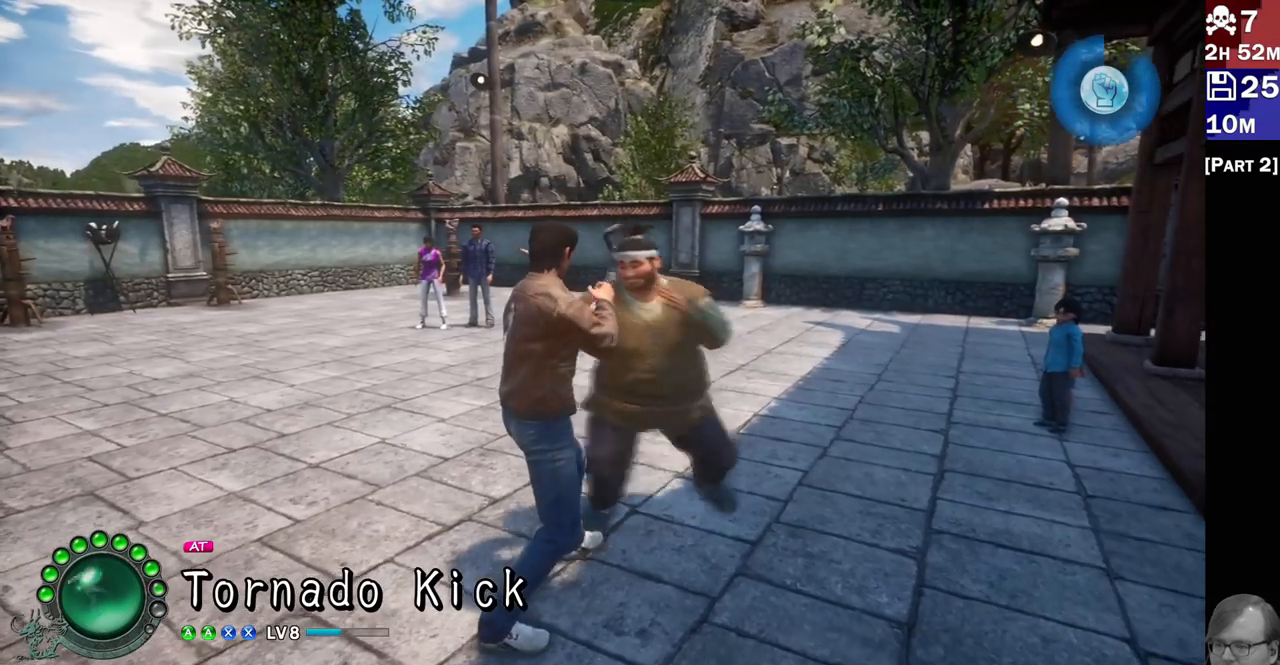
{"buttons": [], "left_stick": "center", "right_stick": "center", "events": [[17, "SQUARE", "down"], [117, "SQUARE", "up"]]}
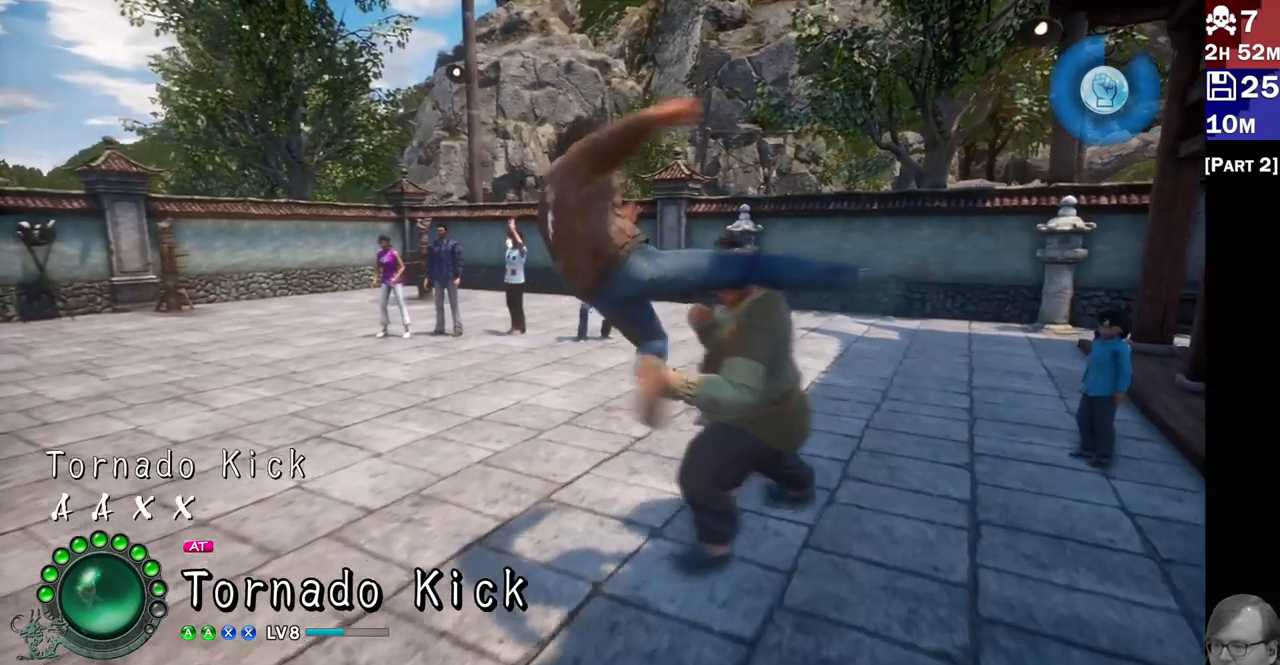
{"buttons": [], "left_stick": "center", "right_stick": "center", "events": []}
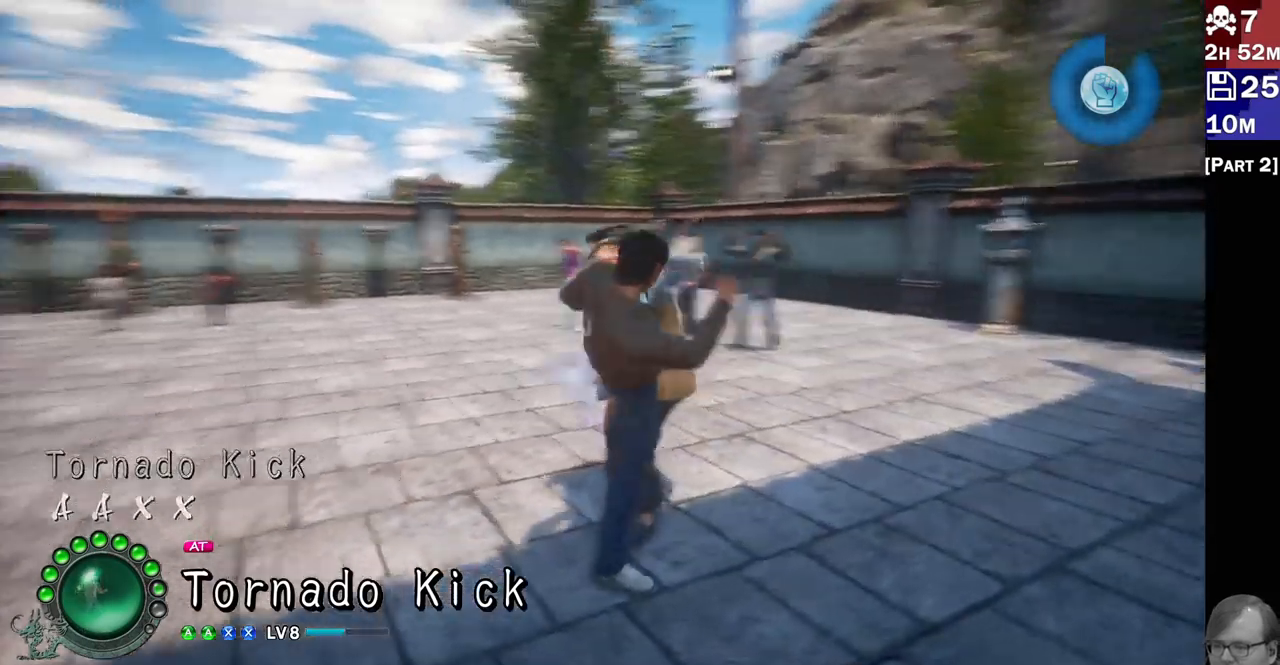
{"buttons": ["CROSS"], "left_stick": "center", "right_stick": "center", "events": [[250, "CROSS", "down"], [350, "CROSS", "up"], [450, "CROSS", "down"]]}
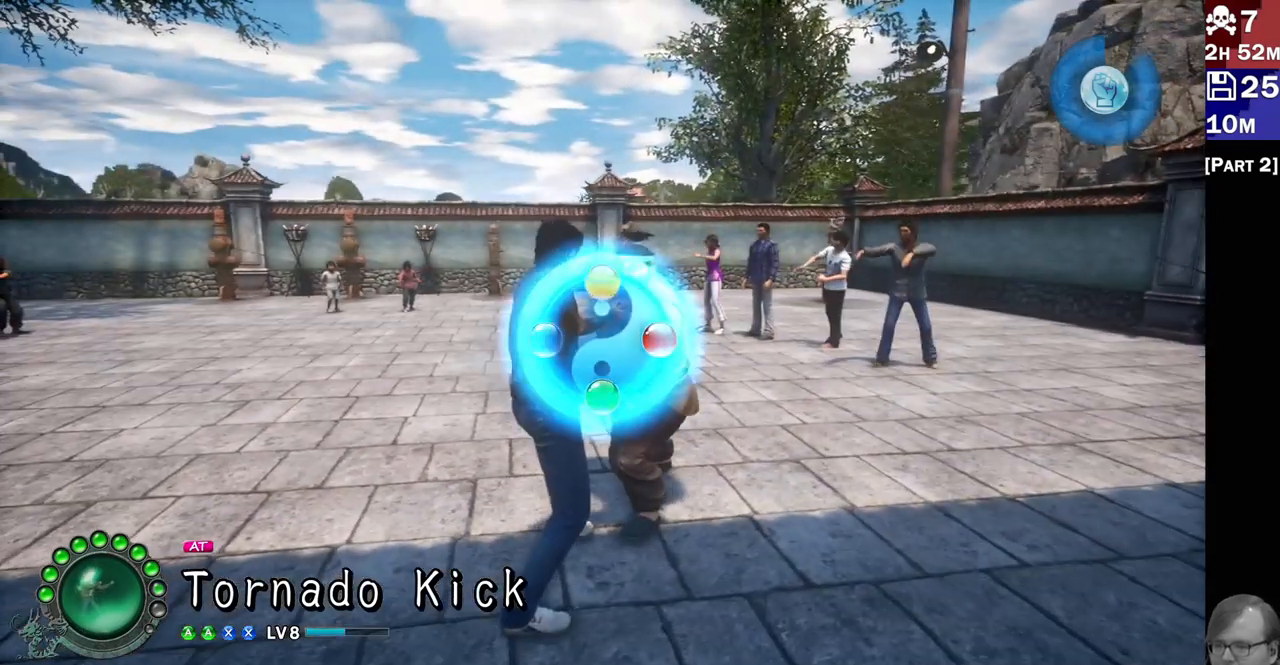
{"buttons": [], "left_stick": "center", "right_stick": "center", "events": [[33, "CROSS", "up"], [133, "SQUARE", "down"], [217, "SQUARE", "up"], [317, "SQUARE", "down"], [383, "SQUARE", "up"]]}
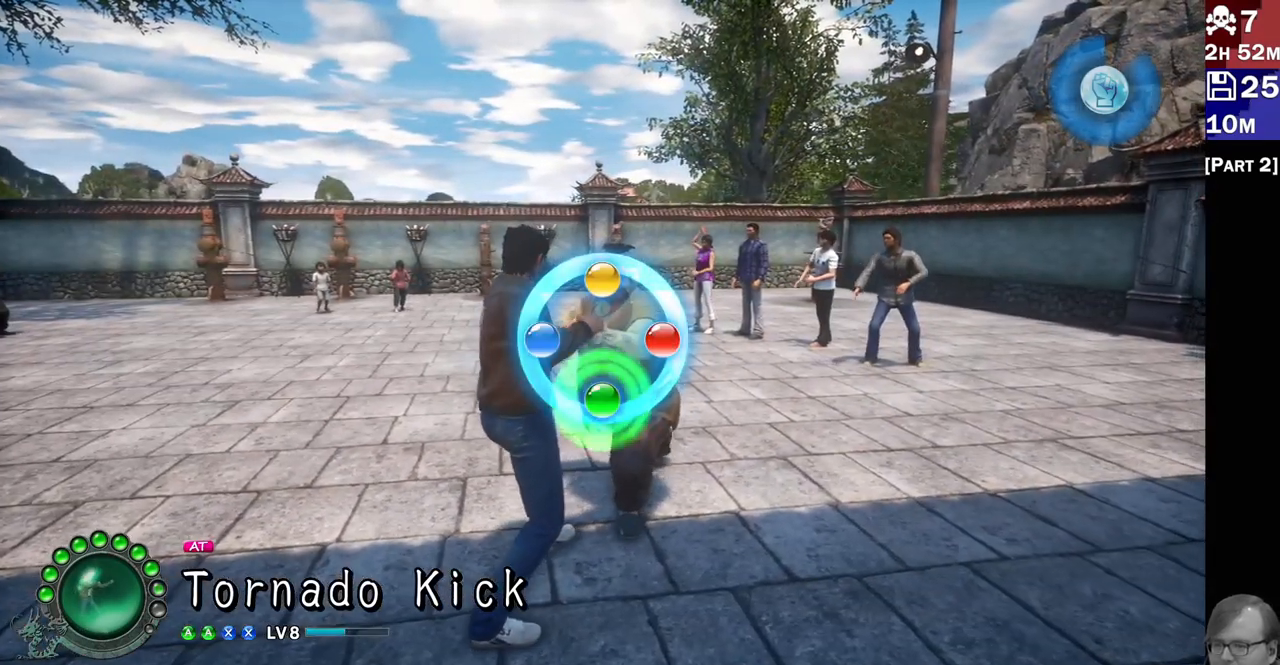
{"buttons": [], "left_stick": "center", "right_stick": "center", "events": []}
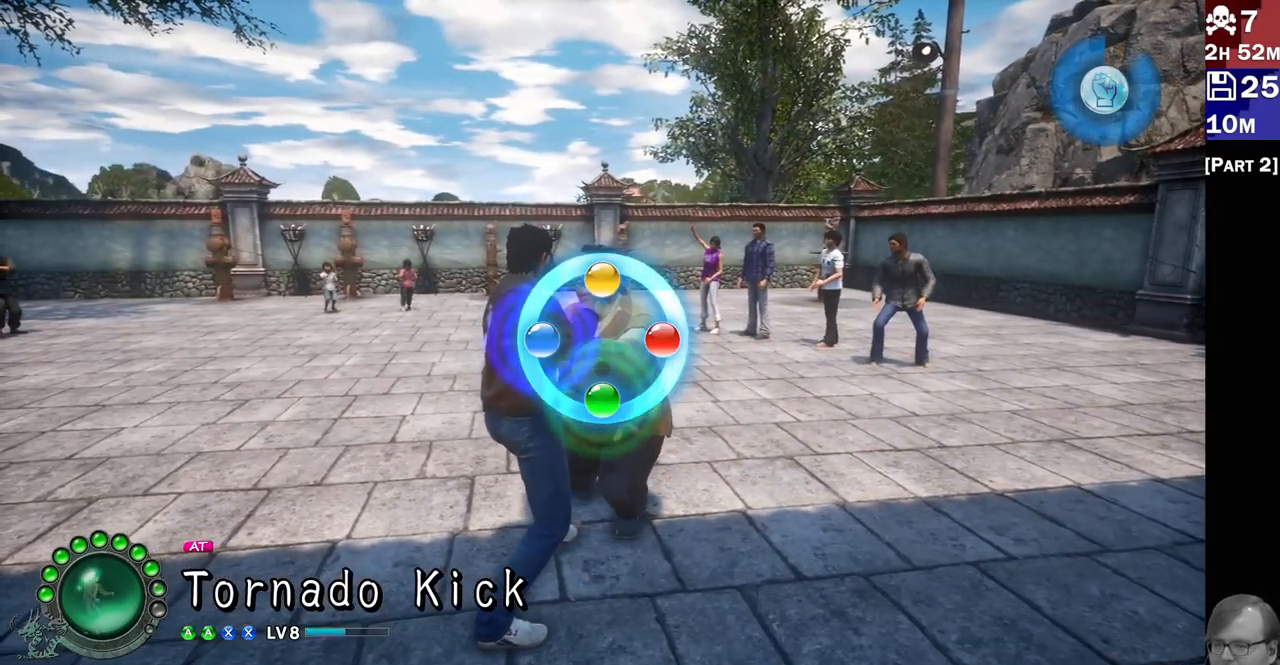
{"buttons": ["SQUARE"], "left_stick": "center", "right_stick": "center", "events": [[67, "CROSS", "down"], [167, "CROSS", "up"], [233, "CROSS", "down"], [317, "CROSS", "up"], [450, "SQUARE", "down"]]}
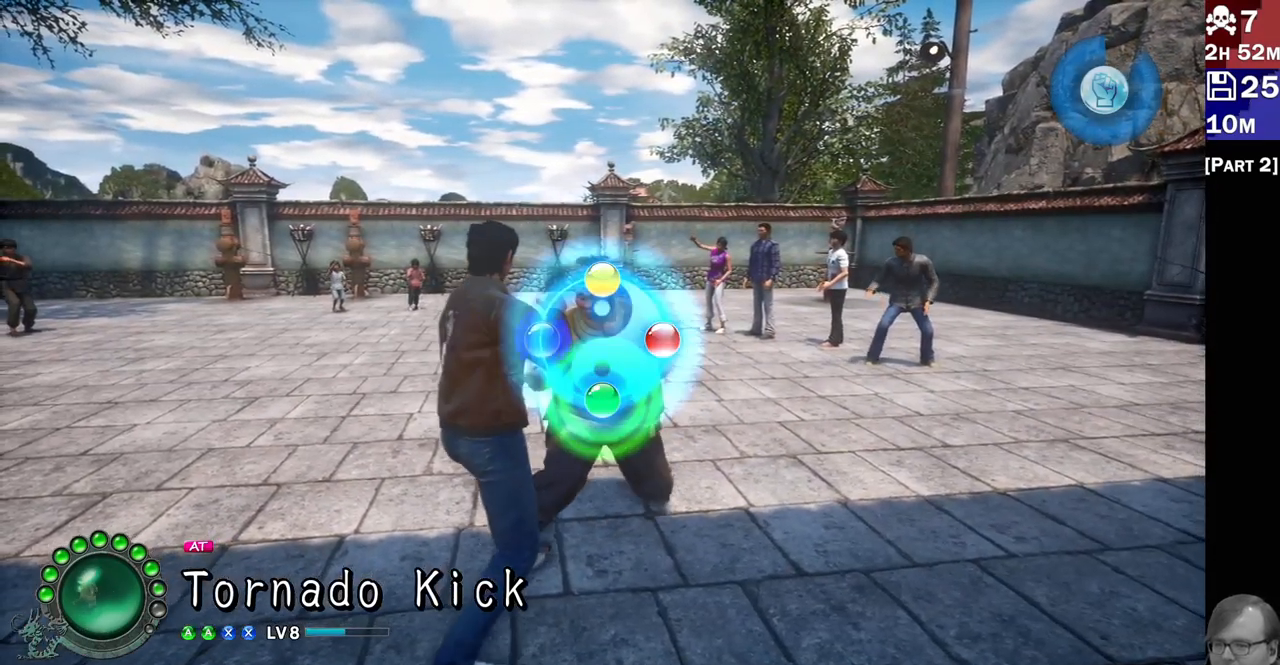
{"buttons": [], "left_stick": "center", "right_stick": "center", "events": [[17, "SQUARE", "up"], [100, "SQUARE", "down"], [183, "SQUARE", "up"]]}
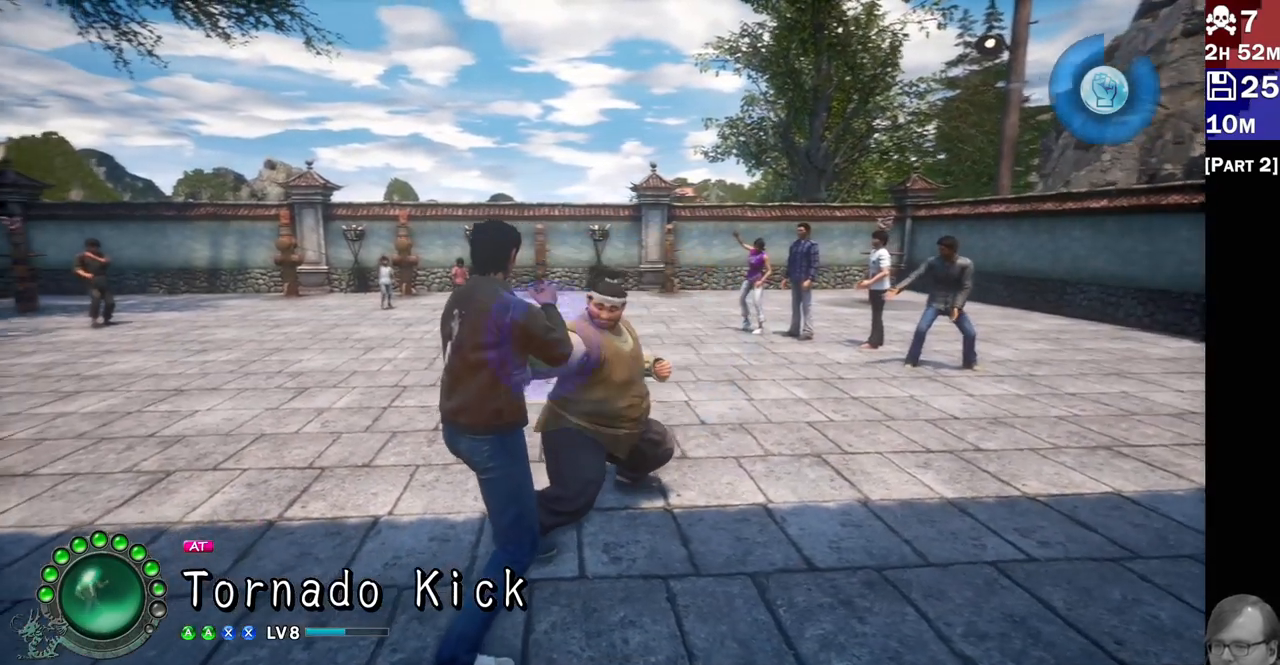
{"buttons": [], "left_stick": "center", "right_stick": "center", "events": []}
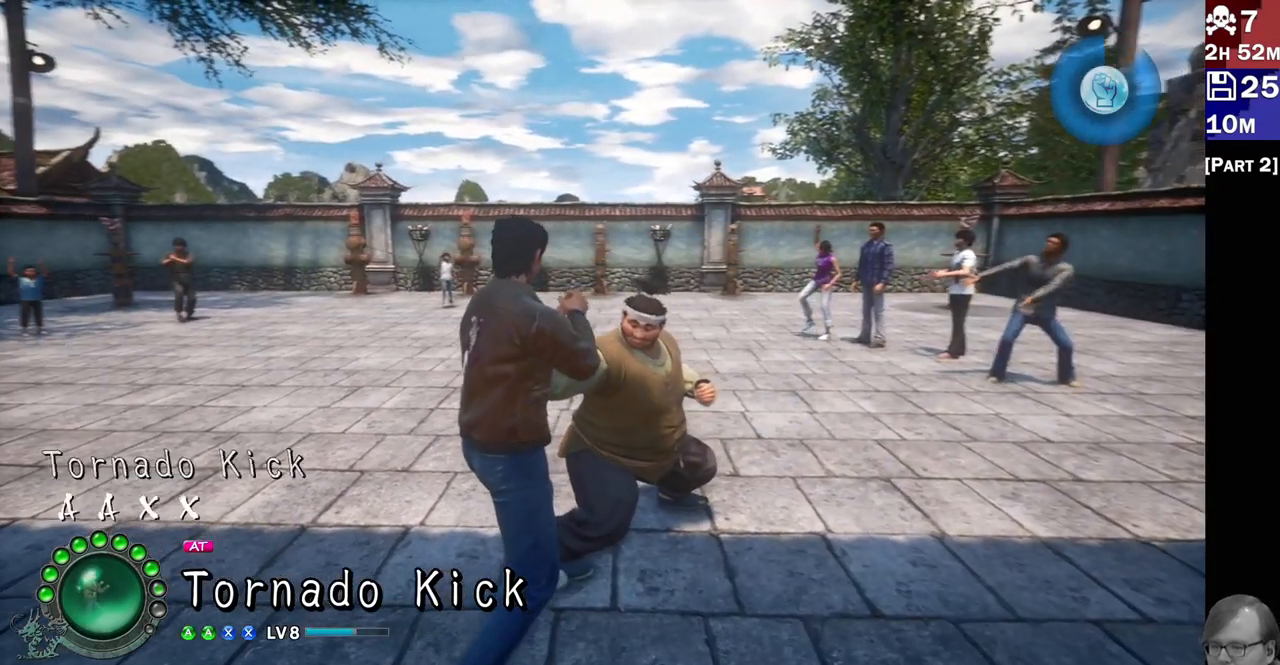
{"buttons": [], "left_stick": "center", "right_stick": "center", "events": []}
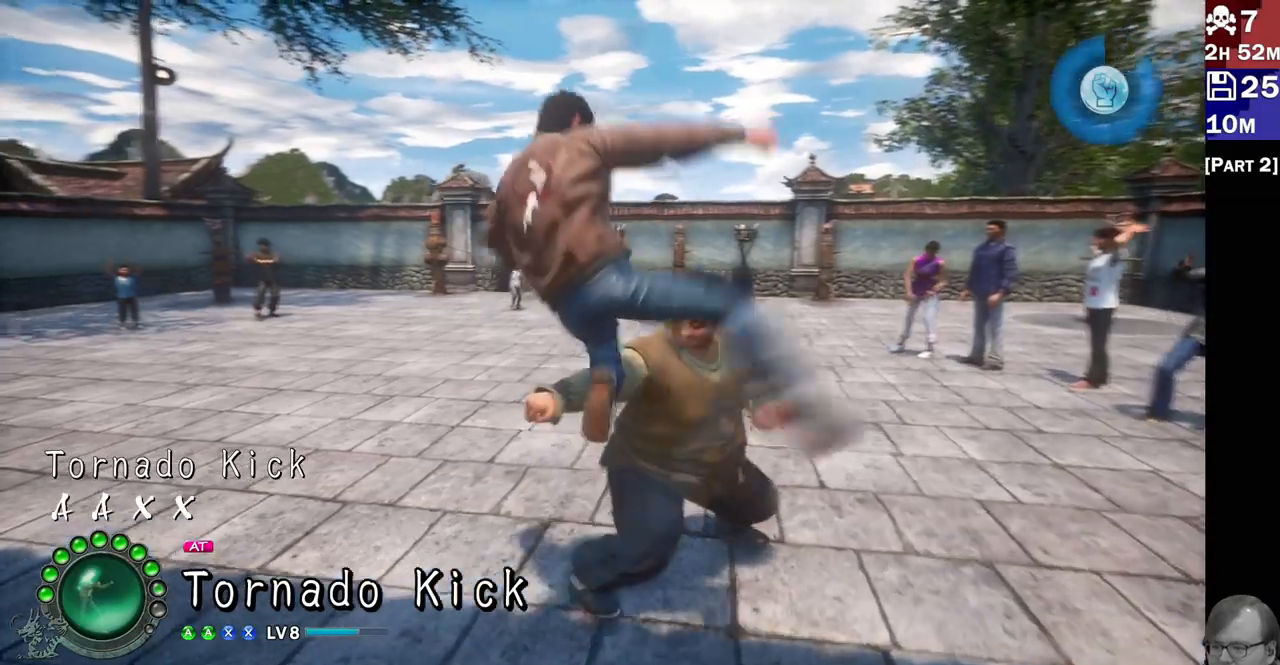
{"buttons": [], "left_stick": "center", "right_stick": "center", "events": []}
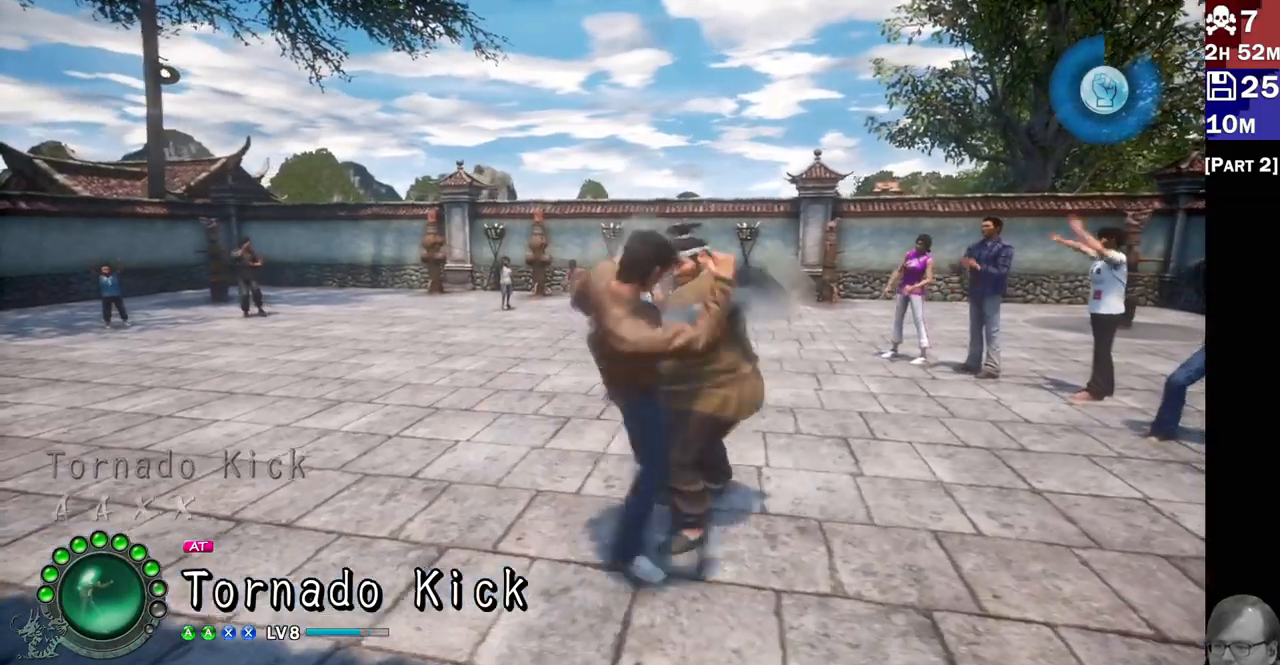
{"buttons": ["CROSS"], "left_stick": "center", "right_stick": "center", "events": [[433, "CROSS", "down"]]}
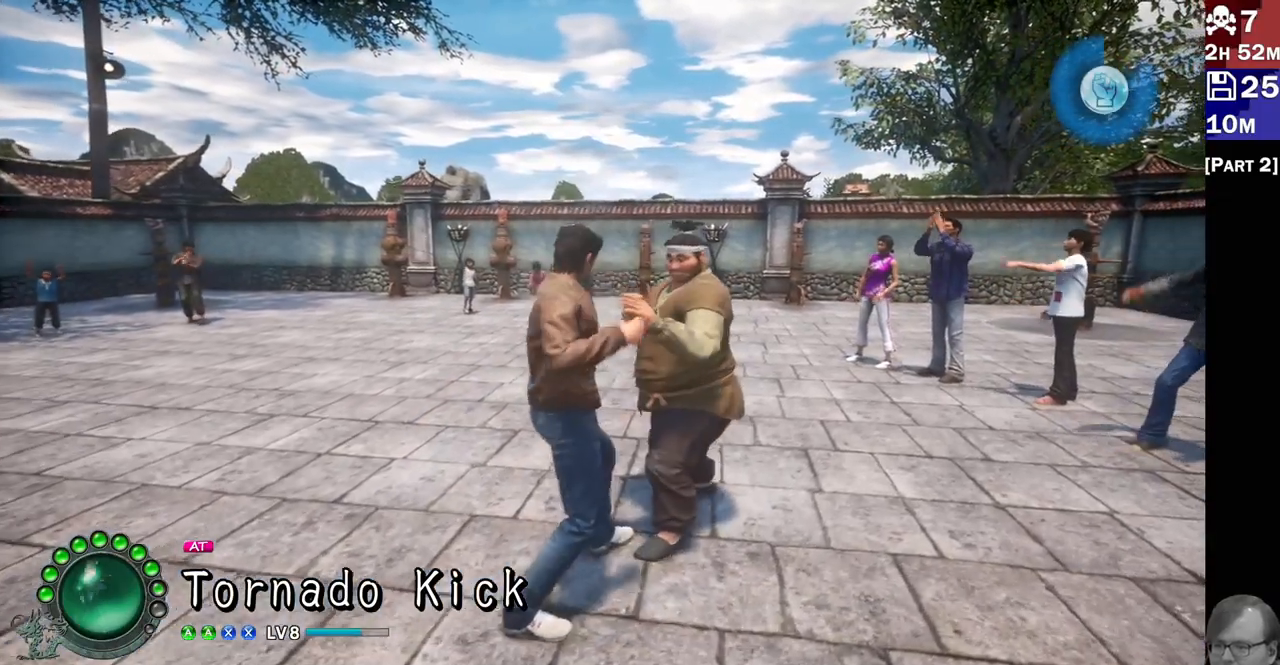
{"buttons": ["SQUARE"], "left_stick": "center", "right_stick": "center", "events": [[33, "CROSS", "up"], [100, "CROSS", "down"], [183, "CROSS", "up"], [283, "SQUARE", "down"], [367, "SQUARE", "up"], [450, "SQUARE", "down"]]}
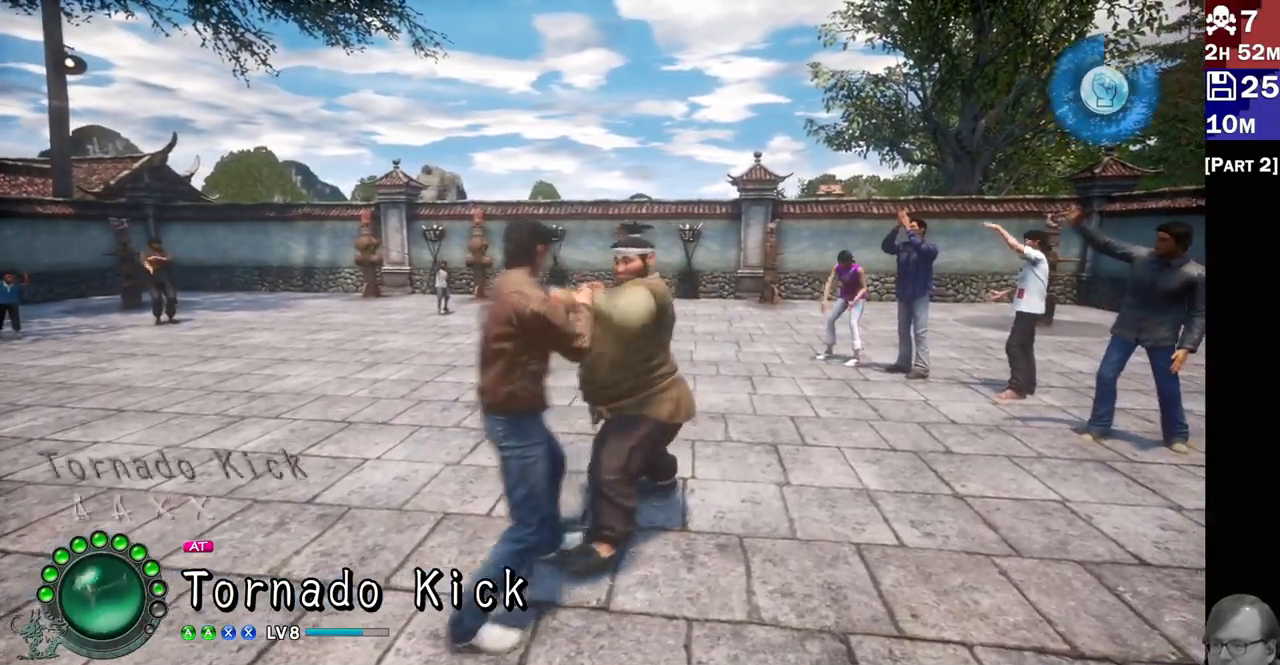
{"buttons": [], "left_stick": "center", "right_stick": "center", "events": [[33, "SQUARE", "up"]]}
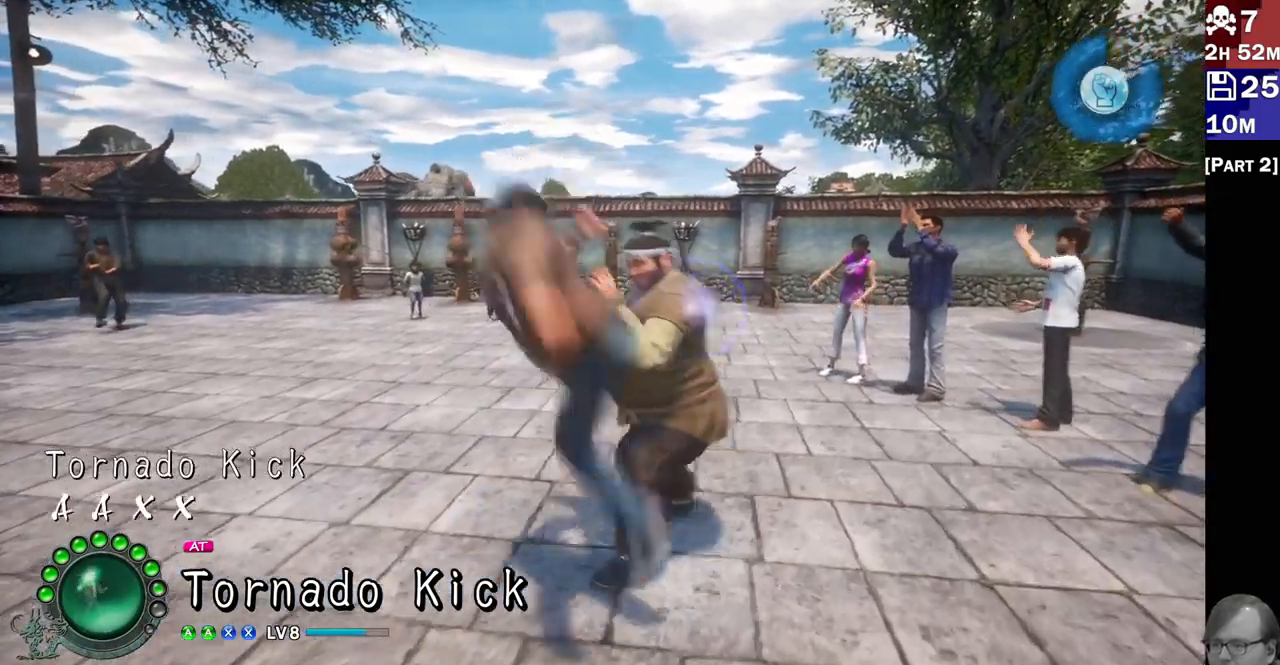
{"buttons": [], "left_stick": "center", "right_stick": "center", "events": []}
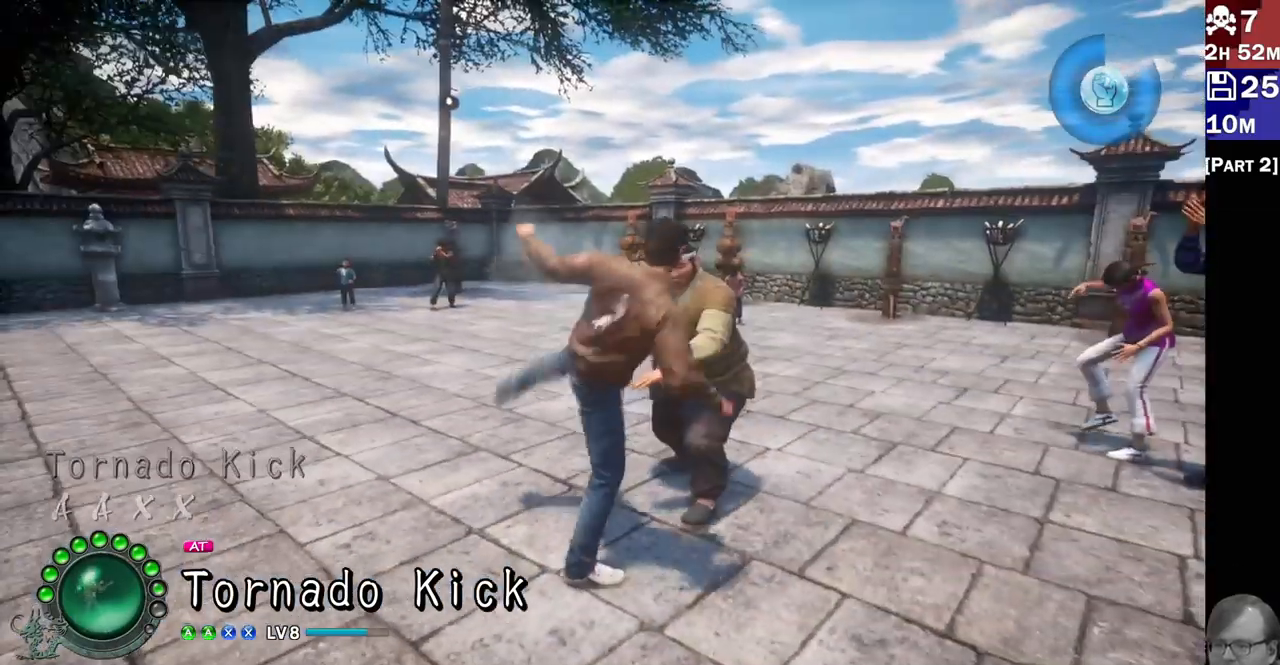
{"buttons": [], "left_stick": "center", "right_stick": "center", "events": [[383, "CROSS", "down"], [483, "CROSS", "up"]]}
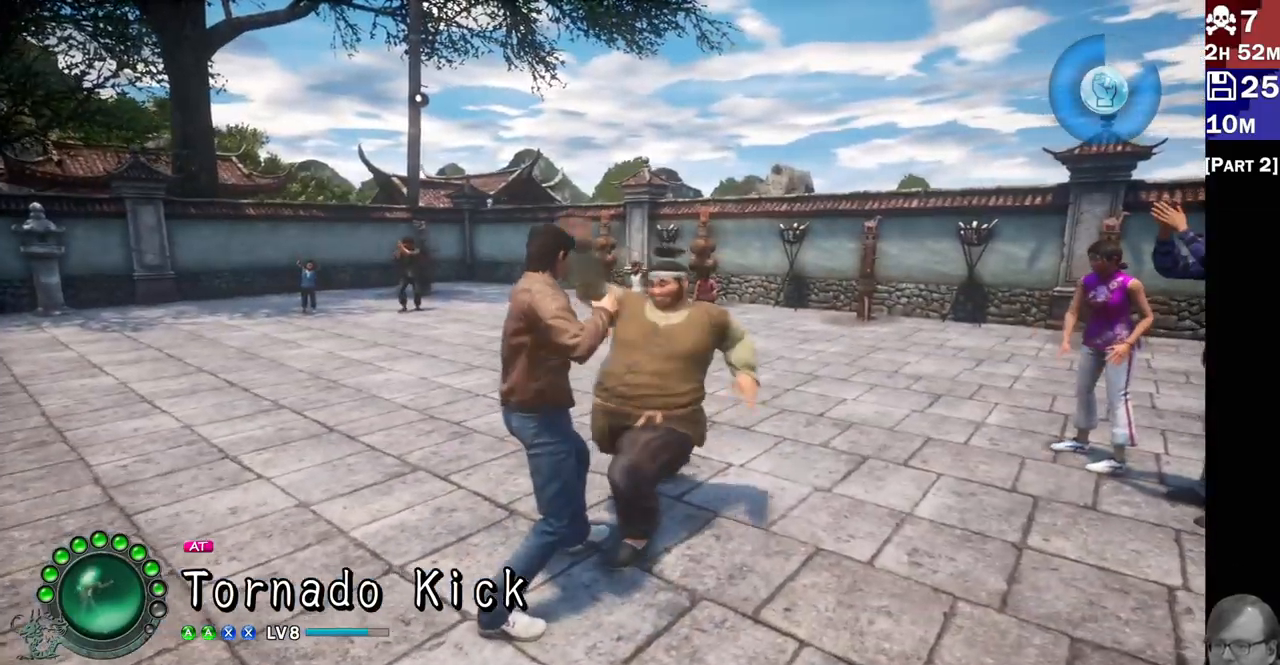
{"buttons": ["SQUARE"], "left_stick": "center", "right_stick": "center", "events": [[50, "CROSS", "down"], [133, "CROSS", "up"], [250, "SQUARE", "down"], [367, "SQUARE", "up"], [433, "SQUARE", "down"]]}
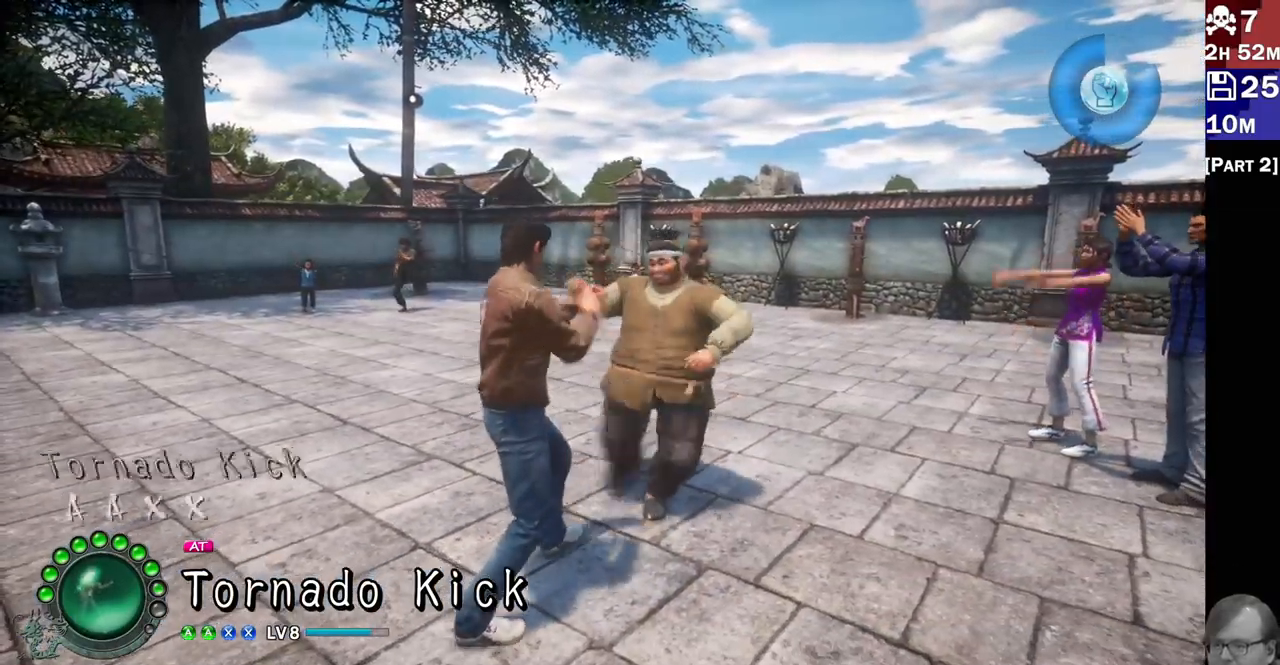
{"buttons": [], "left_stick": "center", "right_stick": "center", "events": [[50, "SQUARE", "up"]]}